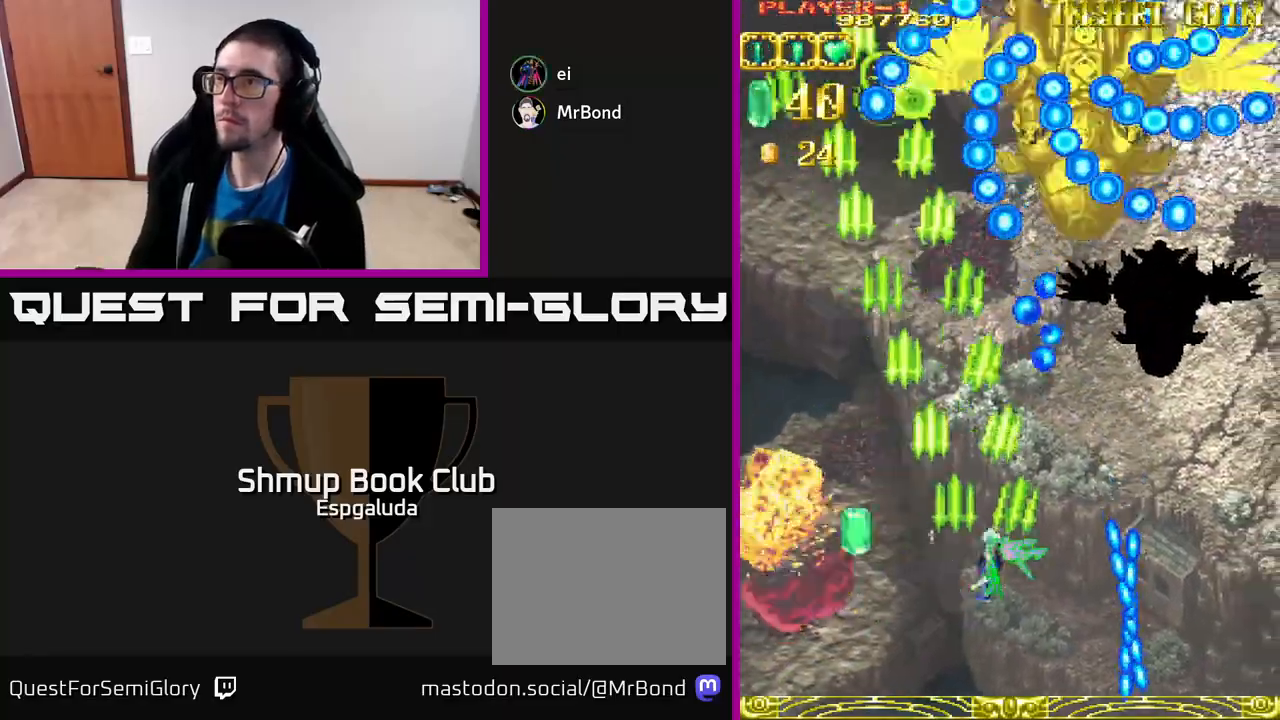
Gameplay with a controller (Xbox layout); each line is a JSON object with the inputs held at the frame after it. "events" lists button and stick changes between this image and that frame as [ms after this image, input, new state], when the widget could be followed in between. Not read: right_stick.
{"buttons": ["A", "DPAD_LEFT"], "left_stick": "center", "events": [[467, "DPAD_RIGHT", "up"], [500, "DPAD_LEFT", "down"]]}
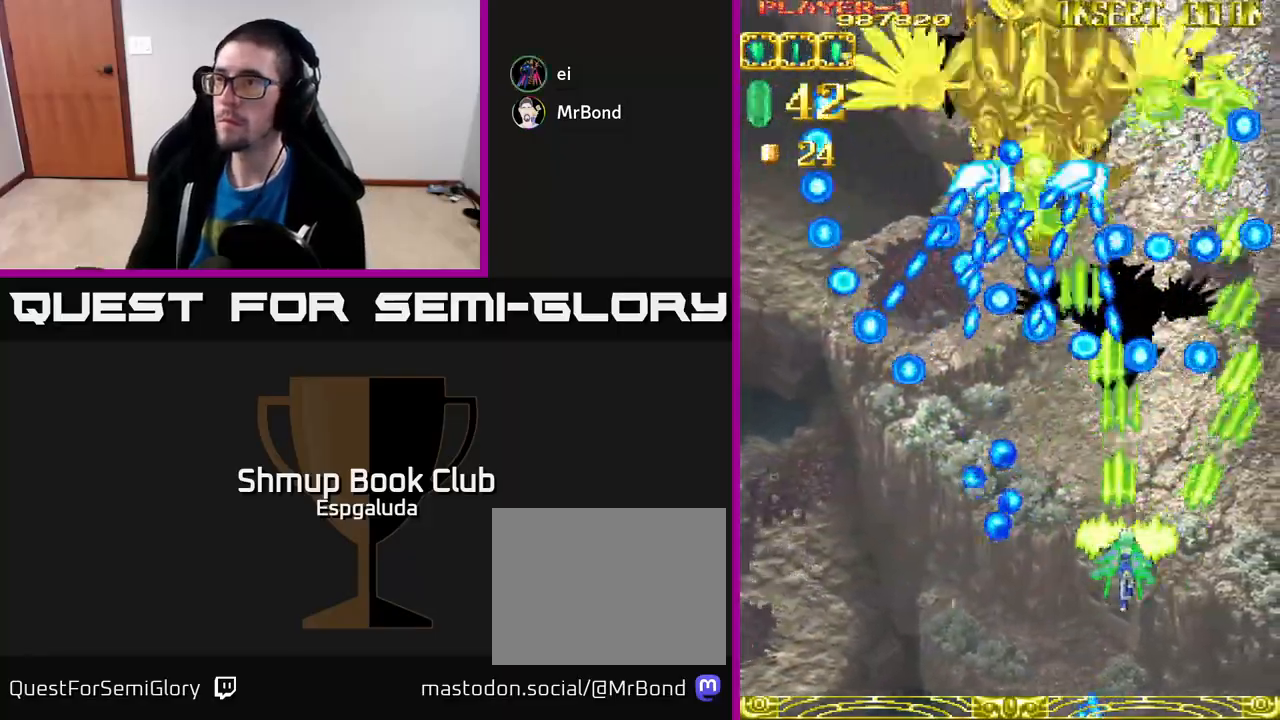
{"buttons": ["A"], "left_stick": "center", "events": [[150, "DPAD_DOWN", "down"], [150, "DPAD_LEFT", "up"], [200, "DPAD_RIGHT", "down"], [283, "DPAD_RIGHT", "up"], [400, "DPAD_DOWN", "up"]]}
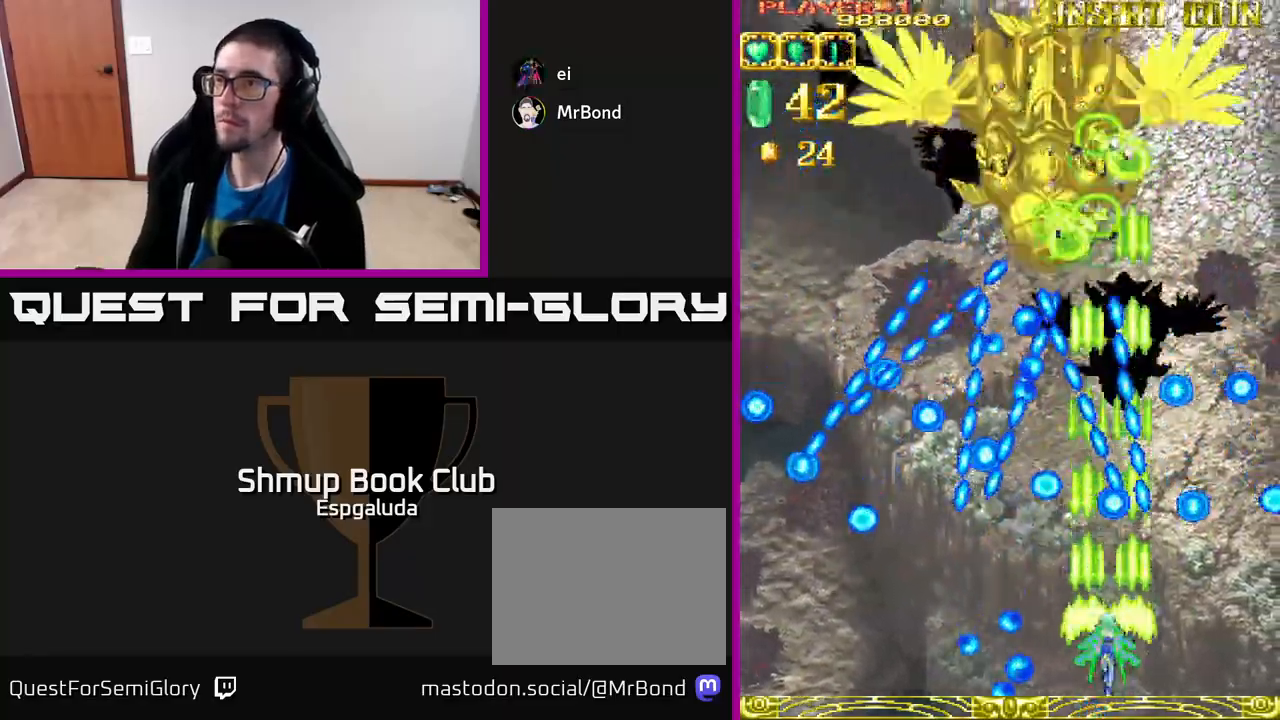
{"buttons": ["A"], "left_stick": "center", "events": [[83, "DPAD_LEFT", "down"], [167, "DPAD_UP", "down"], [183, "DPAD_LEFT", "up"], [483, "DPAD_UP", "up"]]}
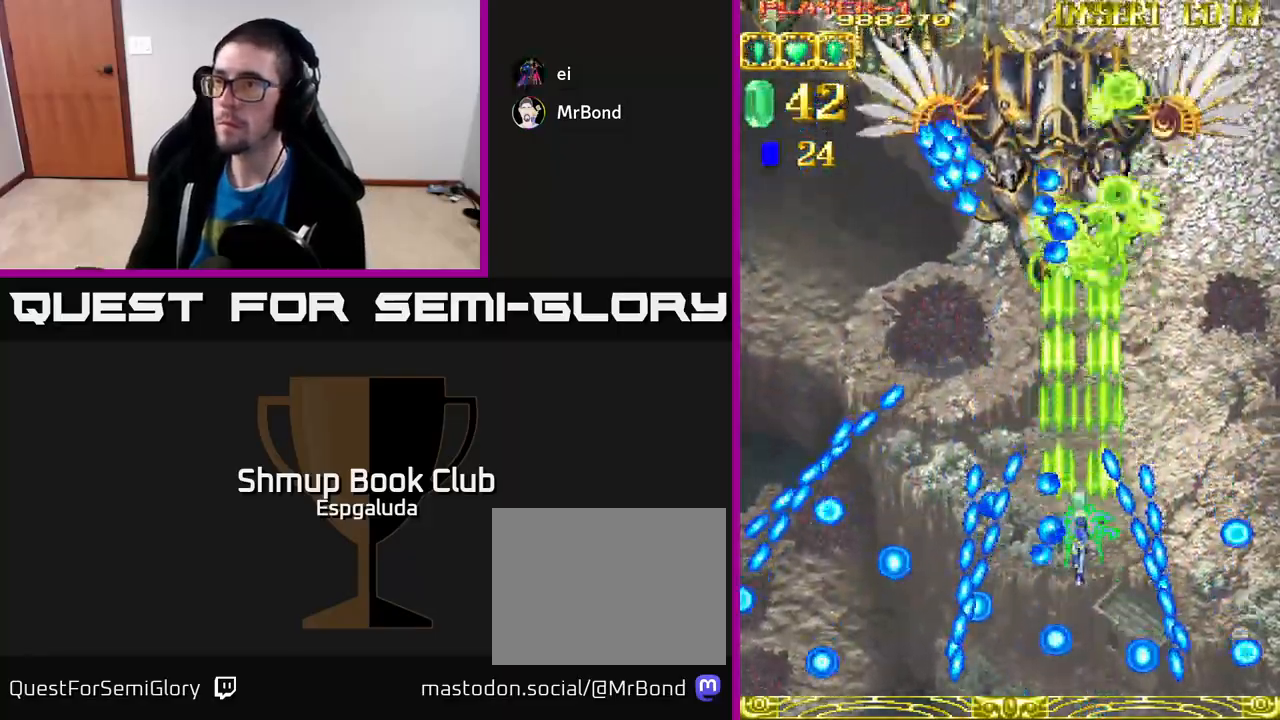
{"buttons": ["A", "DPAD_DOWN"], "left_stick": "center", "events": [[83, "DPAD_UP", "down"], [200, "X", "down"], [233, "DPAD_UP", "up"], [333, "X", "up"], [400, "DPAD_DOWN", "down"]]}
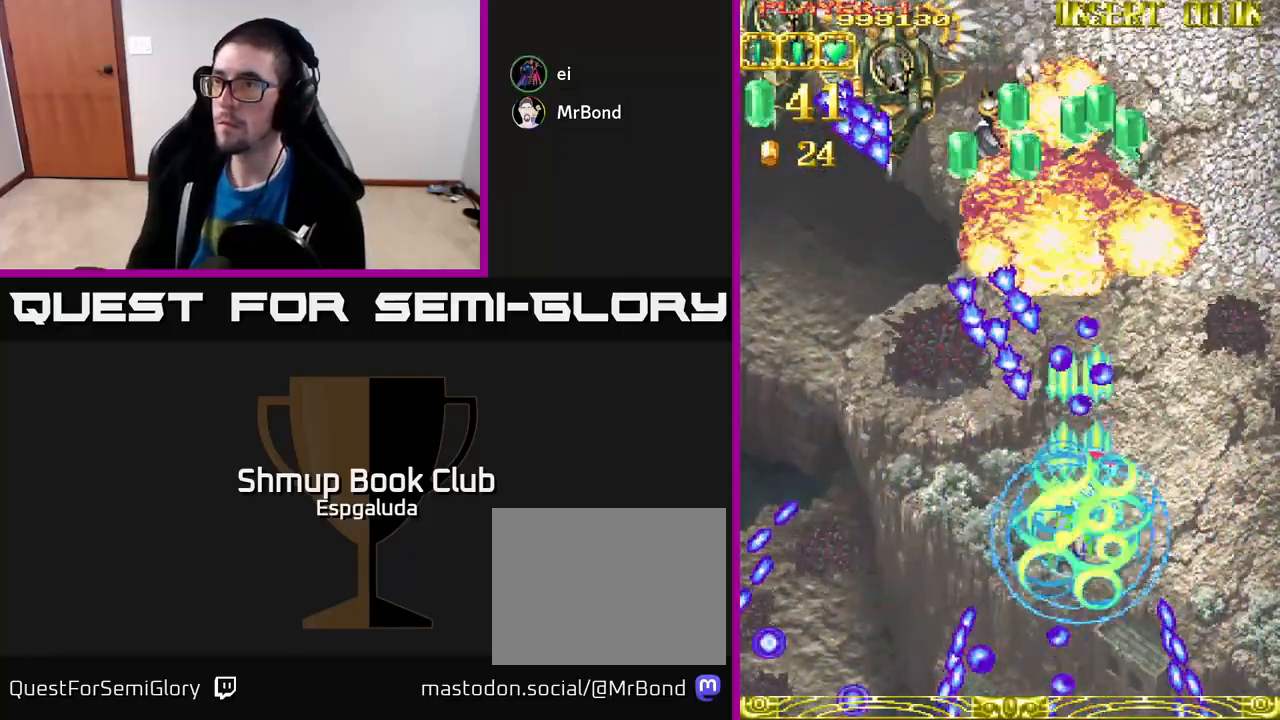
{"buttons": ["A", "DPAD_LEFT"], "left_stick": "center", "events": [[100, "DPAD_LEFT", "down"], [133, "DPAD_DOWN", "up"]]}
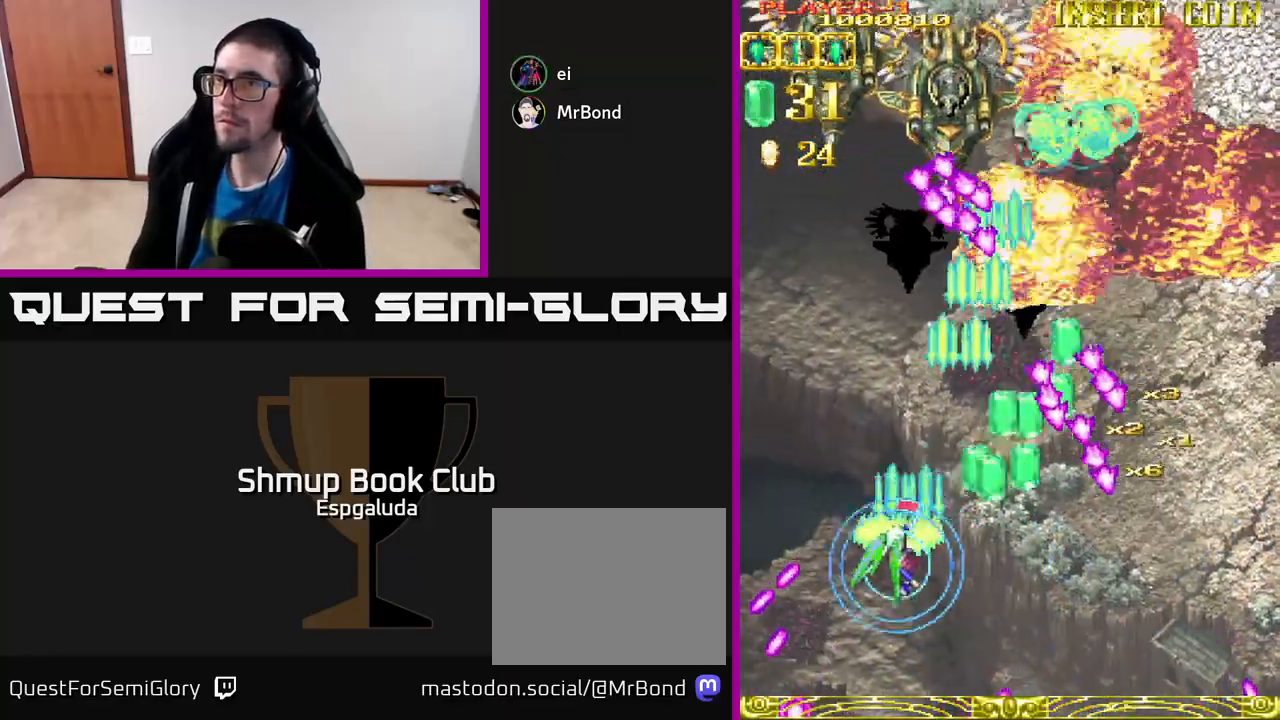
{"buttons": ["A", "DPAD_UP"], "left_stick": "center", "events": [[17, "DPAD_UP", "down"], [83, "DPAD_LEFT", "up"], [333, "DPAD_LEFT", "down"], [467, "DPAD_LEFT", "up"]]}
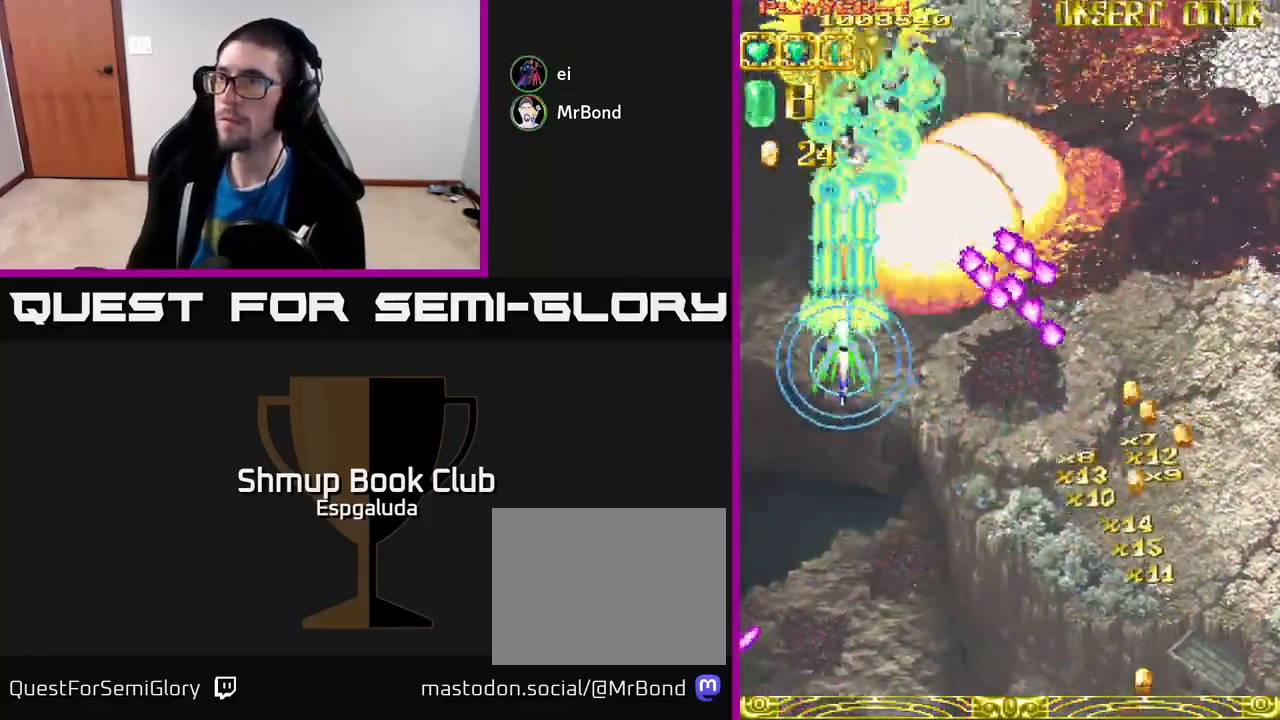
{"buttons": ["A", "X", "DPAD_UP"], "left_stick": "center", "events": [[33, "DPAD_RIGHT", "down"], [217, "DPAD_RIGHT", "up"], [300, "DPAD_LEFT", "down"], [467, "X", "down"], [500, "DPAD_LEFT", "up"]]}
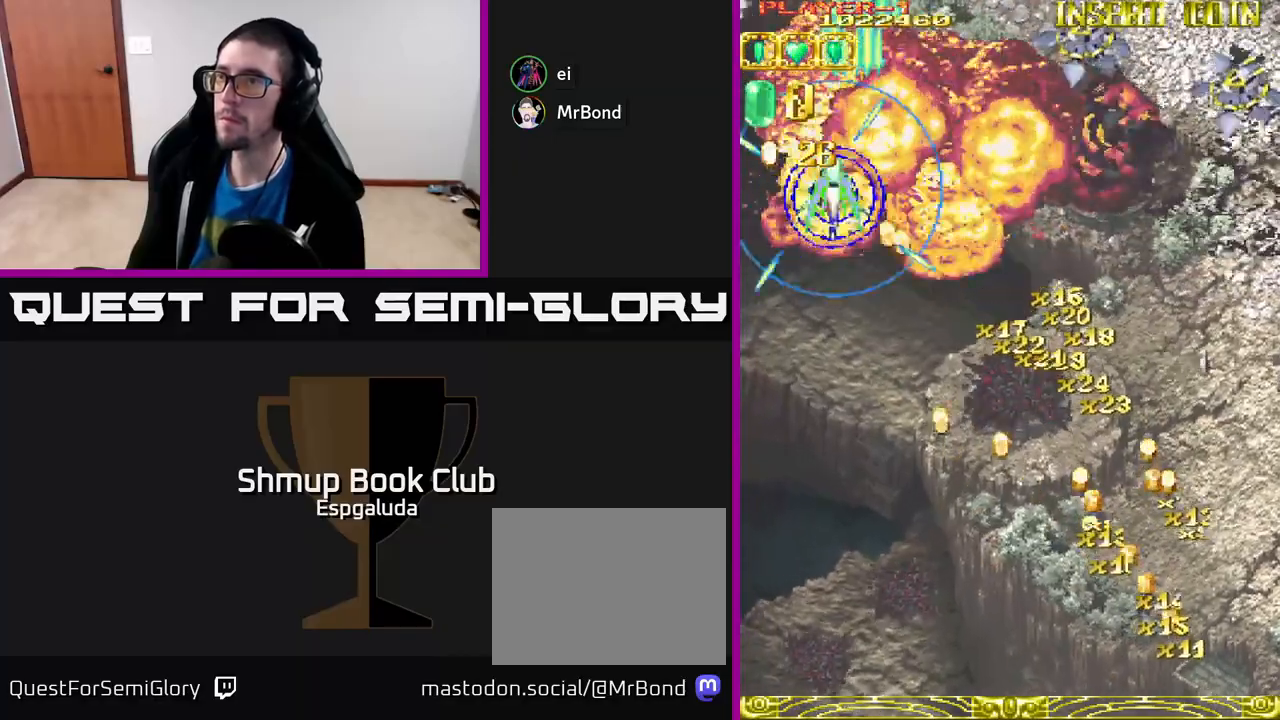
{"buttons": ["A", "DPAD_RIGHT"], "left_stick": "center", "events": [[33, "DPAD_UP", "up"], [50, "DPAD_DOWN", "down"], [67, "X", "up"], [100, "DPAD_RIGHT", "down"], [167, "DPAD_DOWN", "up"]]}
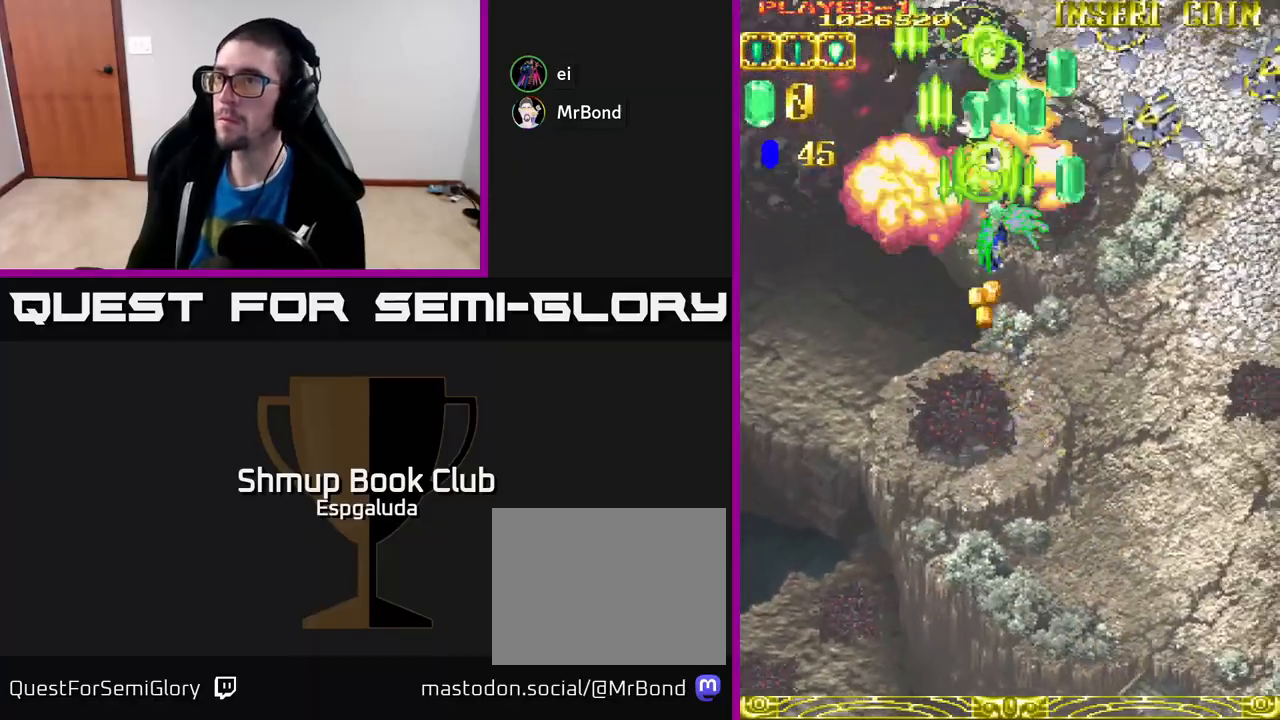
{"buttons": ["A", "DPAD_RIGHT"], "left_stick": "center", "events": []}
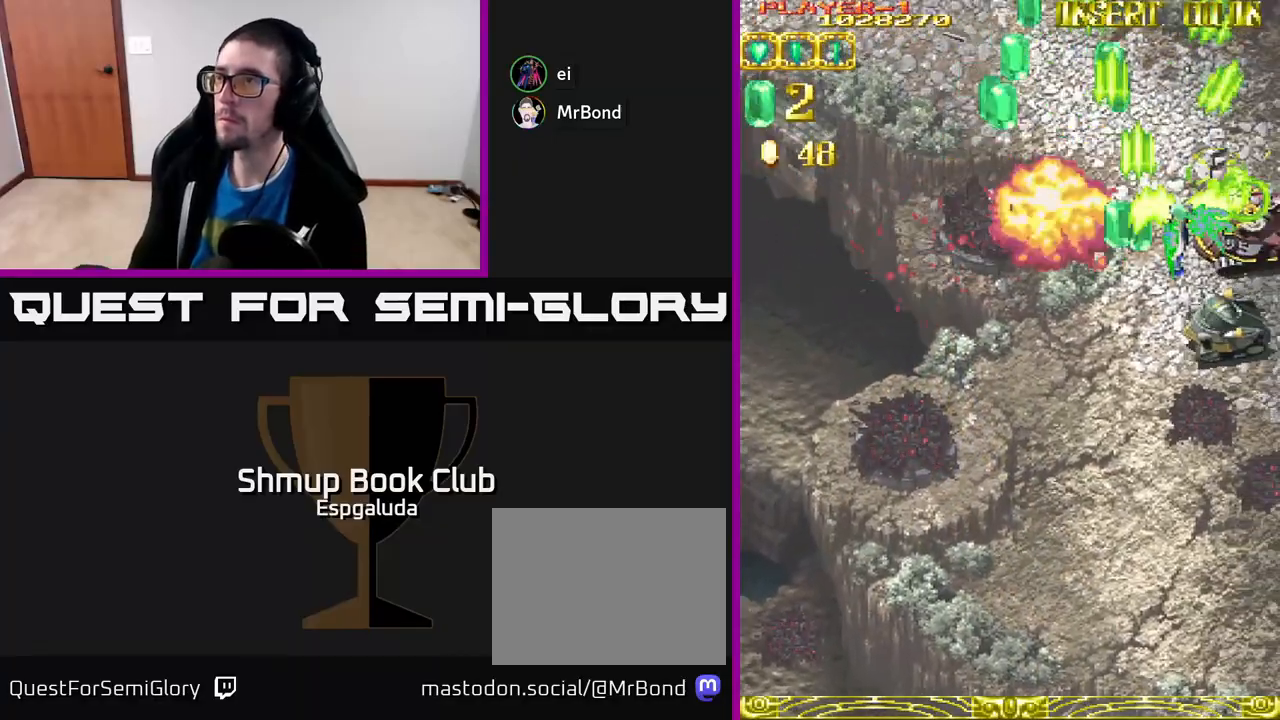
{"buttons": ["A", "DPAD_DOWN"], "left_stick": "center", "events": [[83, "DPAD_DOWN", "down"], [250, "DPAD_RIGHT", "up"]]}
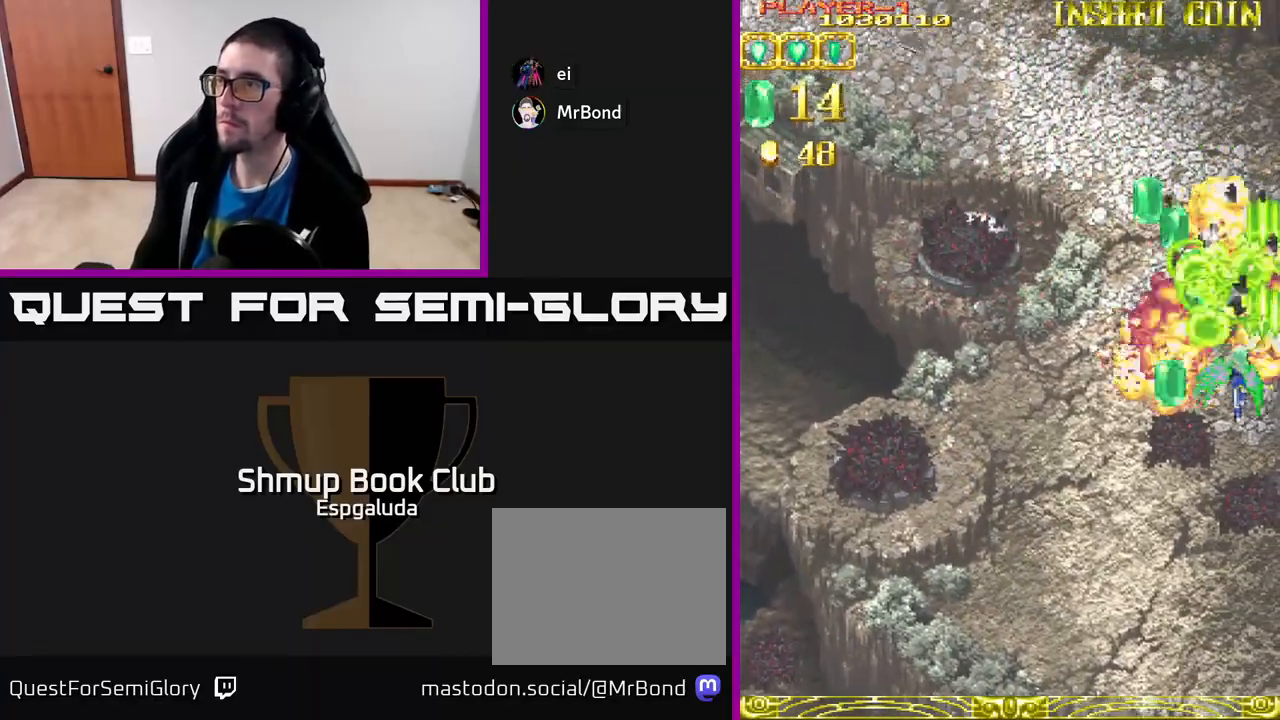
{"buttons": ["A", "DPAD_UP"], "left_stick": "center", "events": [[267, "DPAD_RIGHT", "down"], [317, "DPAD_DOWN", "up"], [450, "DPAD_RIGHT", "up"], [467, "DPAD_UP", "down"]]}
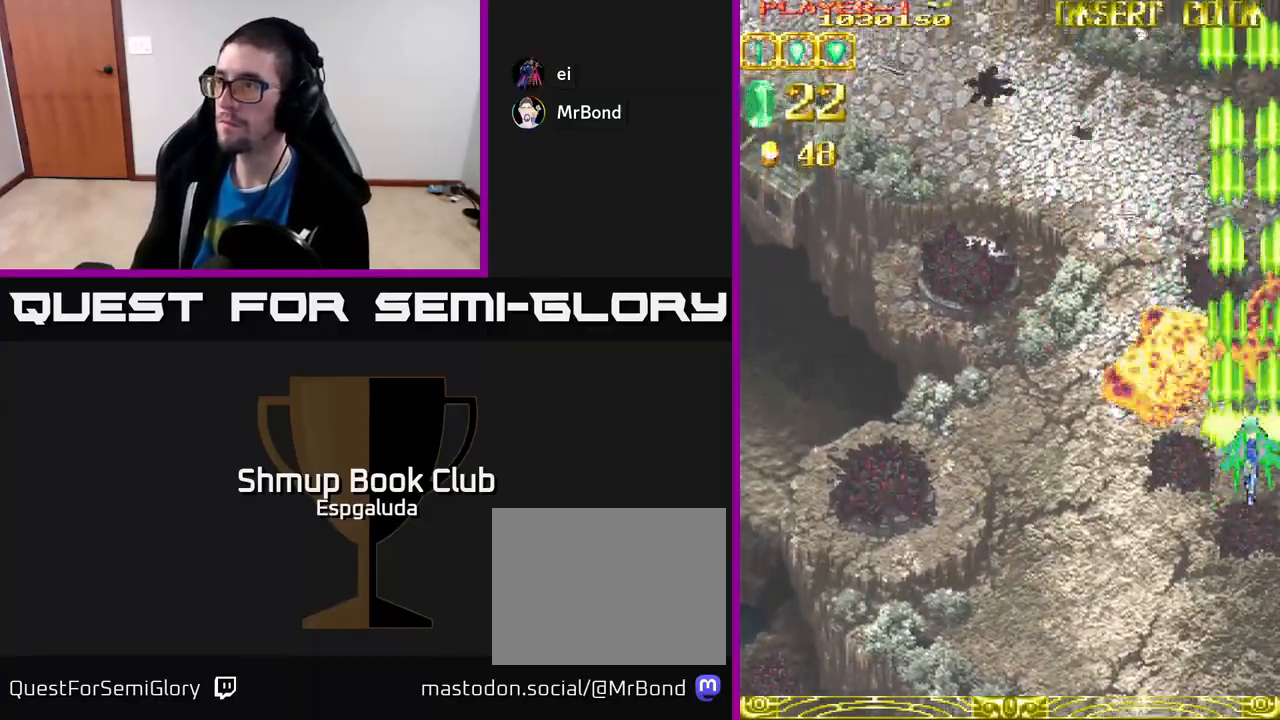
{"buttons": ["A", "DPAD_LEFT"], "left_stick": "center", "events": [[83, "DPAD_LEFT", "down"], [217, "DPAD_UP", "up"]]}
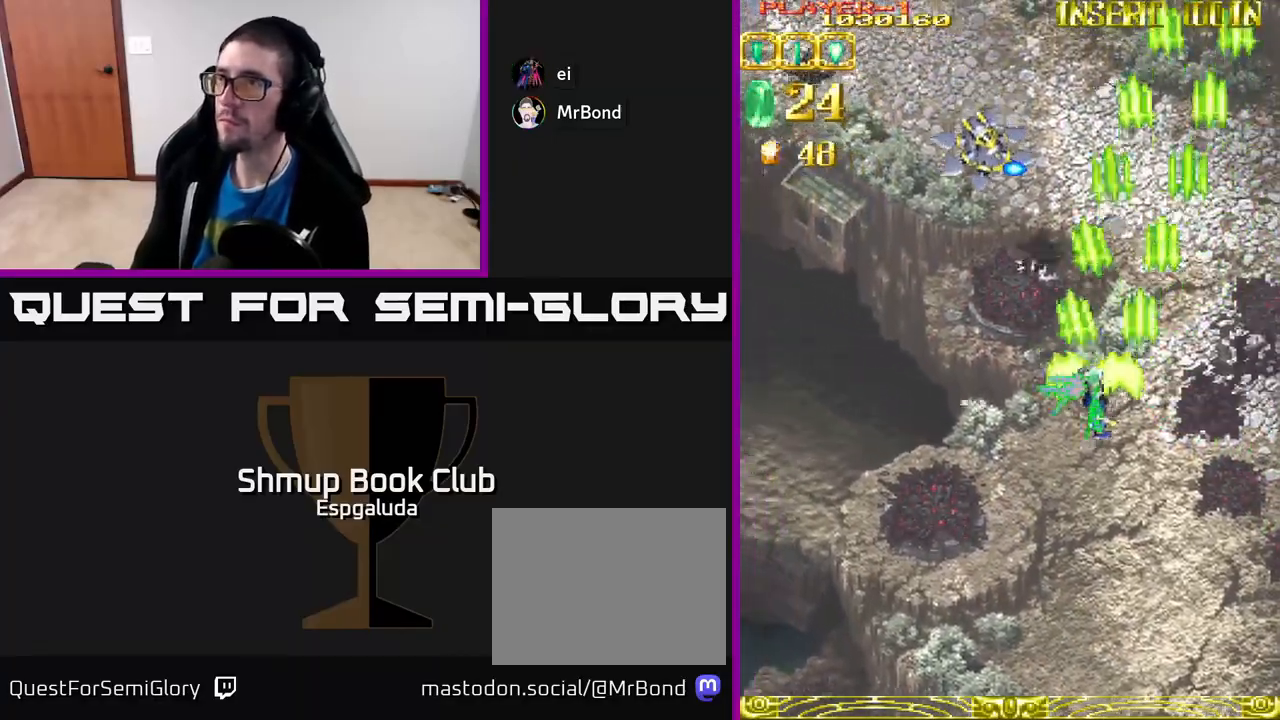
{"buttons": ["A", "DPAD_LEFT"], "left_stick": "center", "events": []}
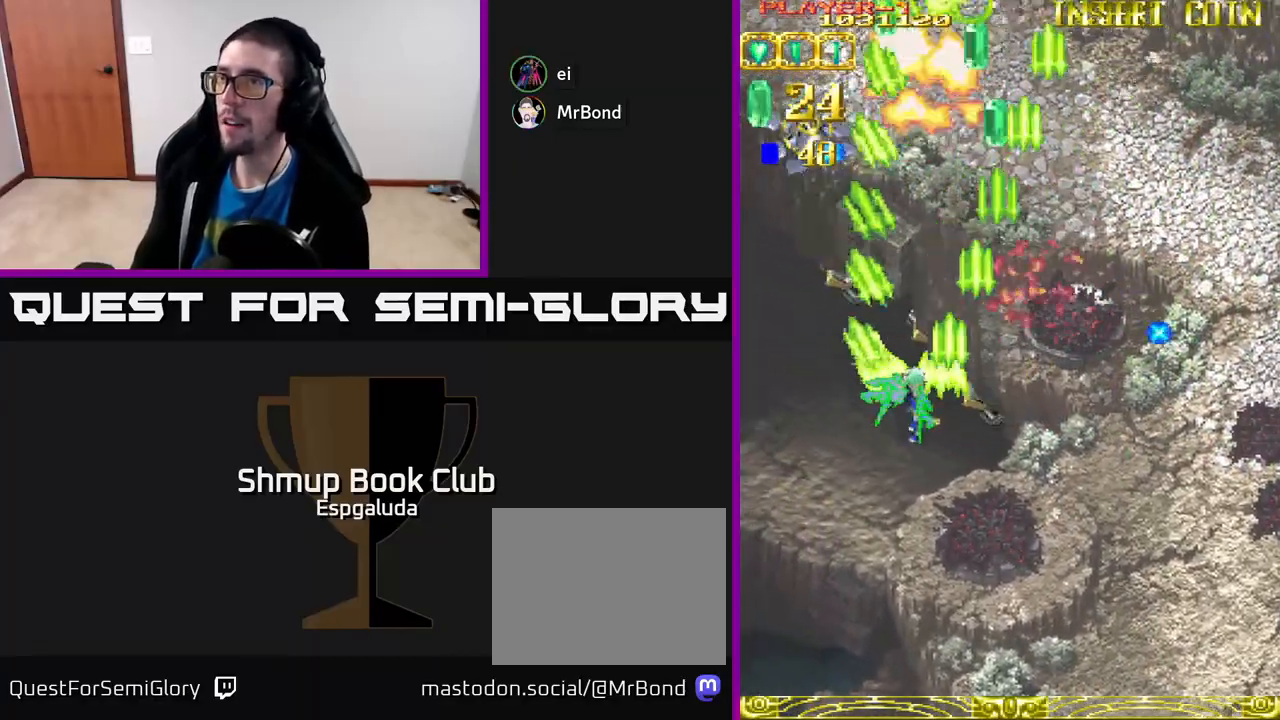
{"buttons": ["A", "DPAD_LEFT"], "left_stick": "center", "events": []}
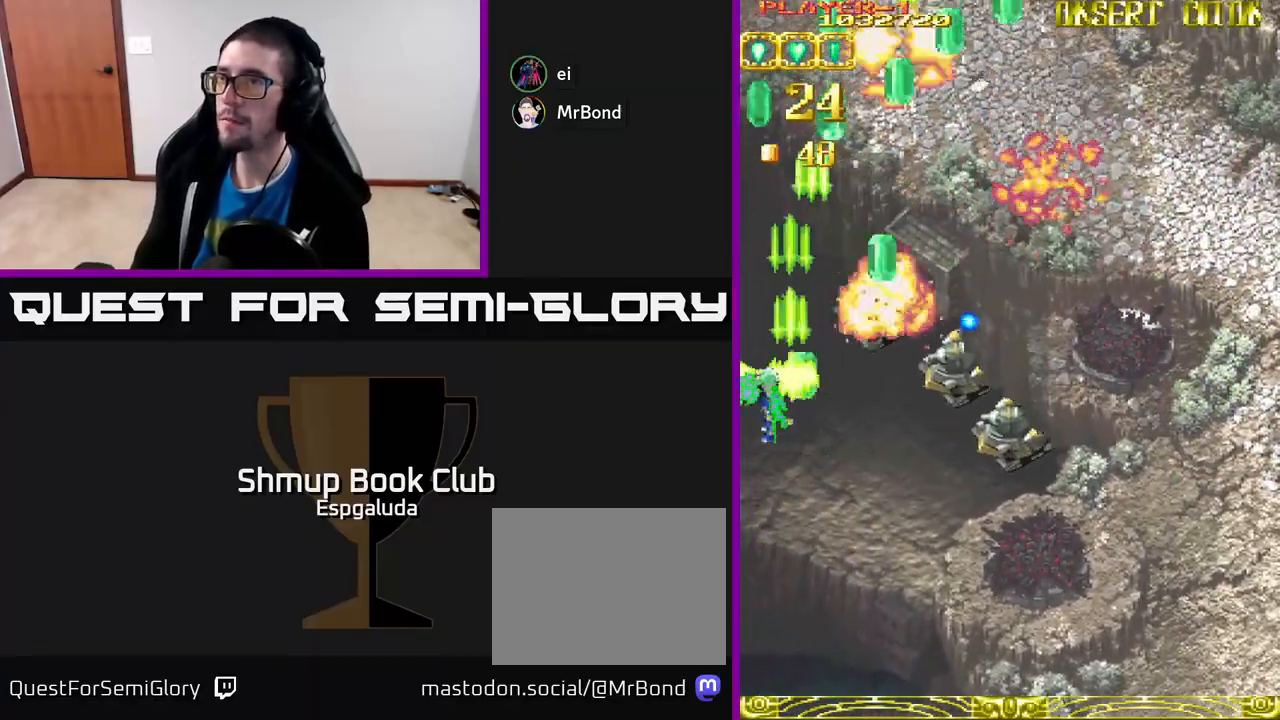
{"buttons": ["A", "DPAD_DOWN"], "left_stick": "center", "events": [[67, "DPAD_LEFT", "up"], [100, "DPAD_RIGHT", "down"], [367, "DPAD_DOWN", "down"], [383, "DPAD_RIGHT", "up"]]}
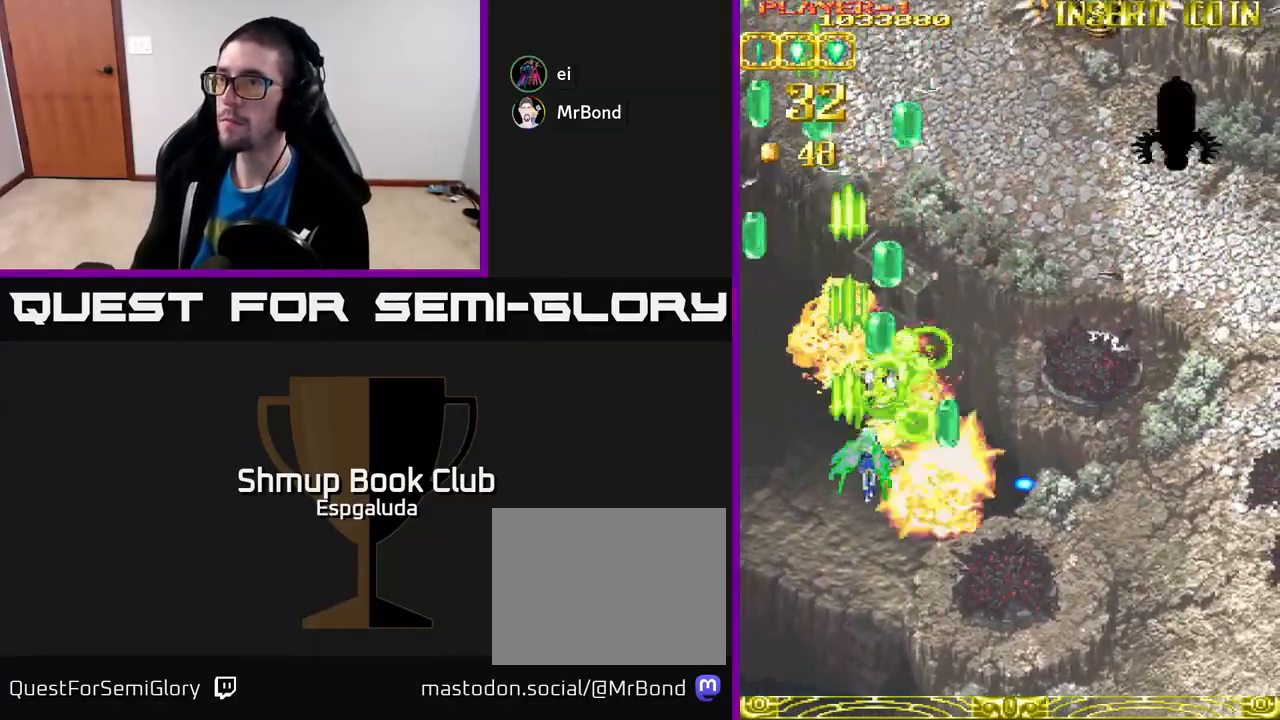
{"buttons": ["A", "DPAD_UP", "DPAD_RIGHT"], "left_stick": "center", "events": [[133, "DPAD_RIGHT", "down"], [233, "DPAD_DOWN", "up"], [350, "DPAD_UP", "down"]]}
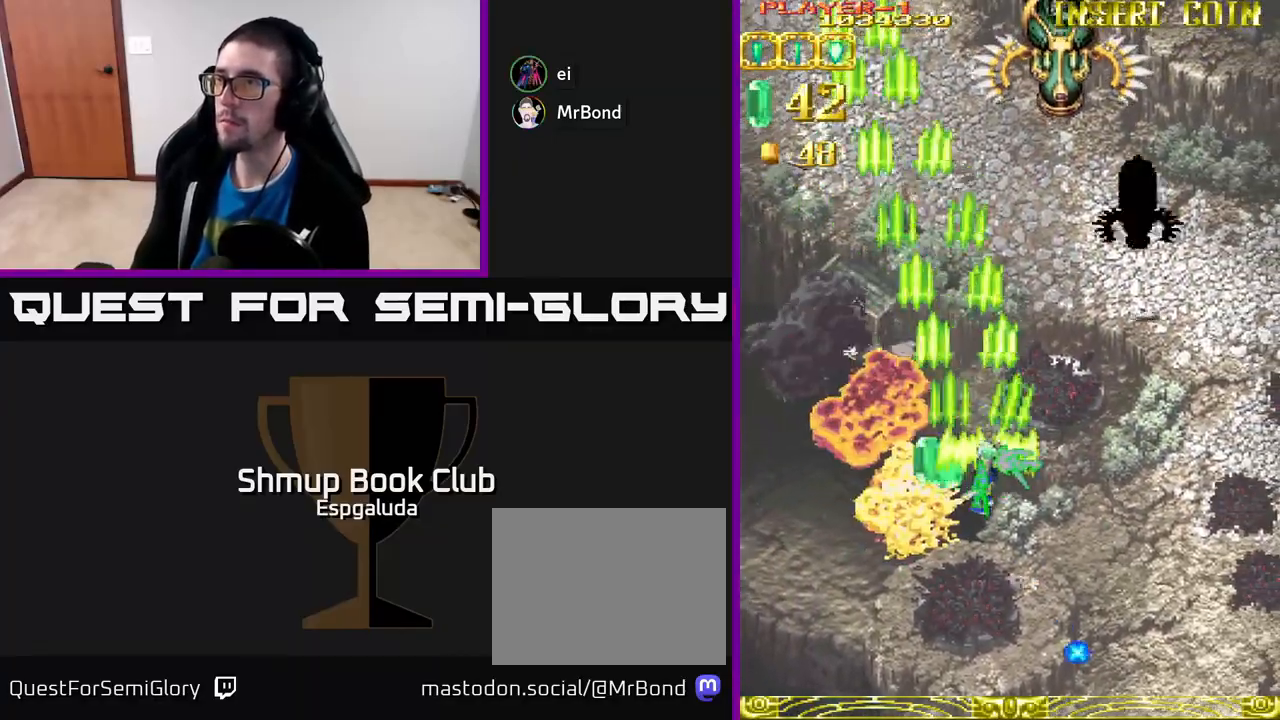
{"buttons": ["A", "DPAD_UP"], "left_stick": "center", "events": [[233, "DPAD_RIGHT", "up"]]}
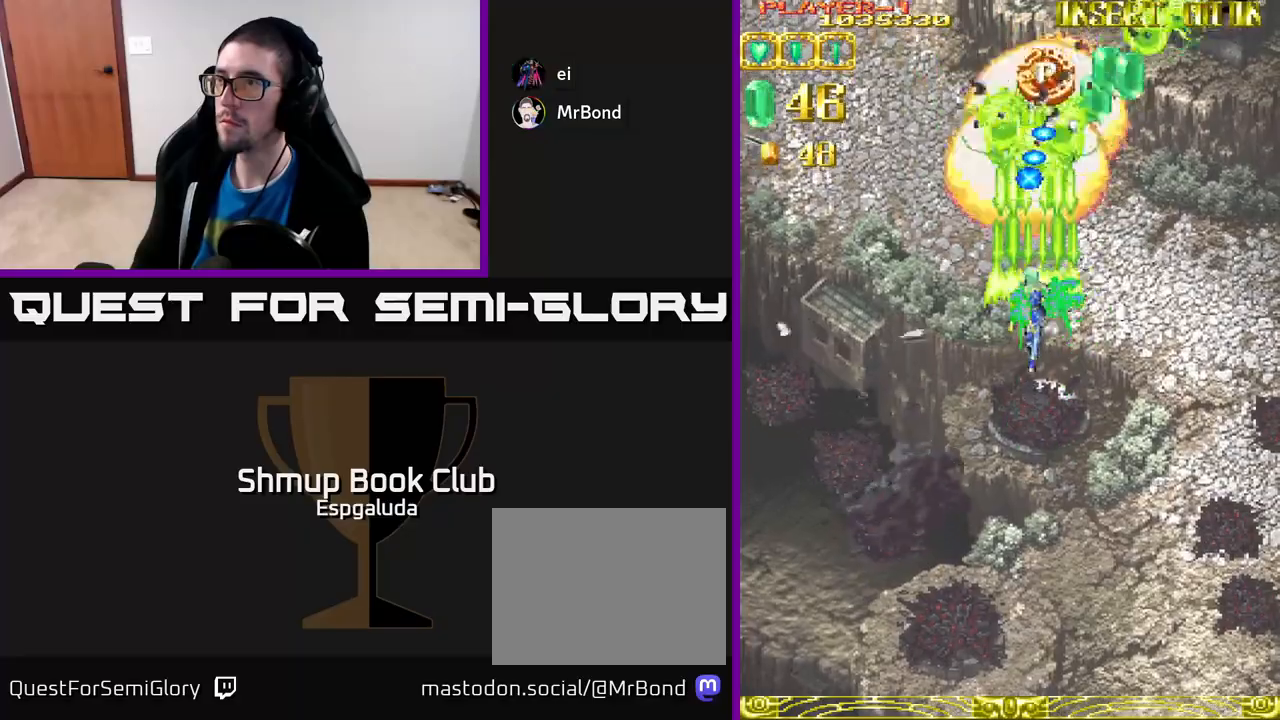
{"buttons": ["A", "DPAD_UP"], "left_stick": "center", "events": [[50, "DPAD_UP", "up"], [67, "DPAD_RIGHT", "down"], [100, "DPAD_DOWN", "down"], [150, "DPAD_DOWN", "up"], [200, "DPAD_UP", "down"], [250, "DPAD_RIGHT", "up"]]}
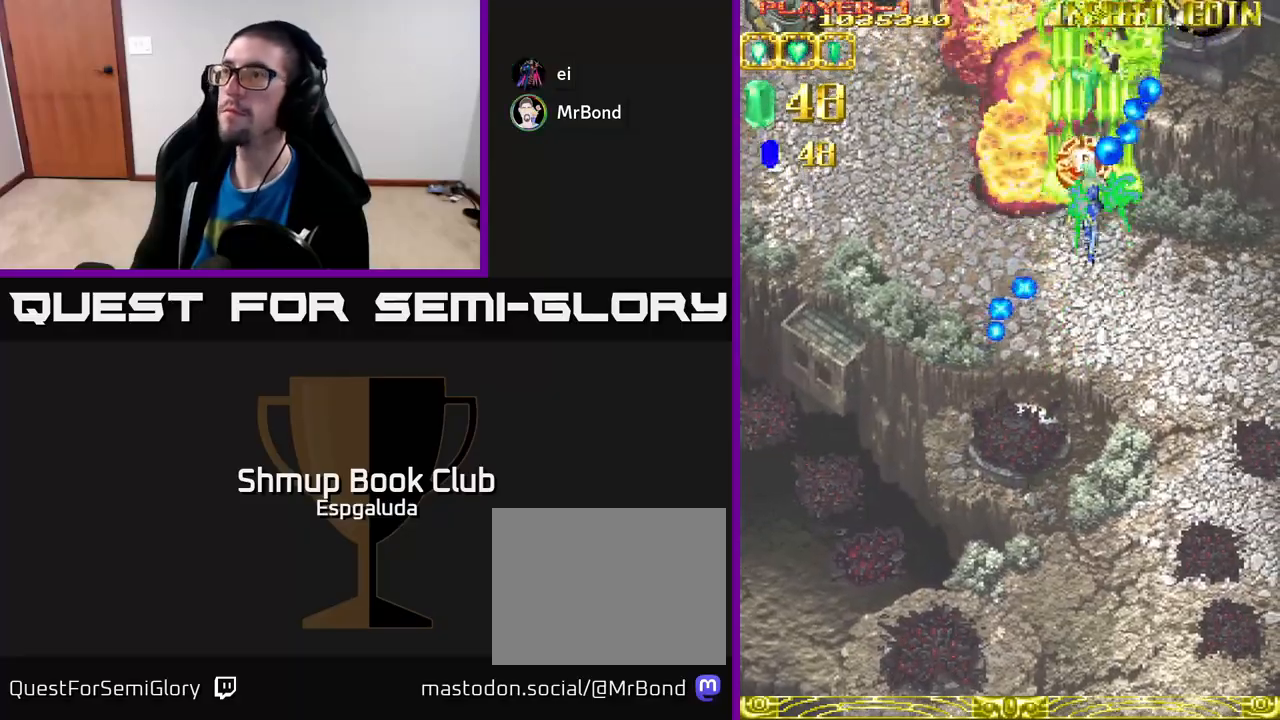
{"buttons": ["A", "DPAD_LEFT"], "left_stick": "center", "events": [[33, "DPAD_LEFT", "down"], [33, "DPAD_UP", "up"], [67, "DPAD_DOWN", "down"], [150, "DPAD_DOWN", "up"]]}
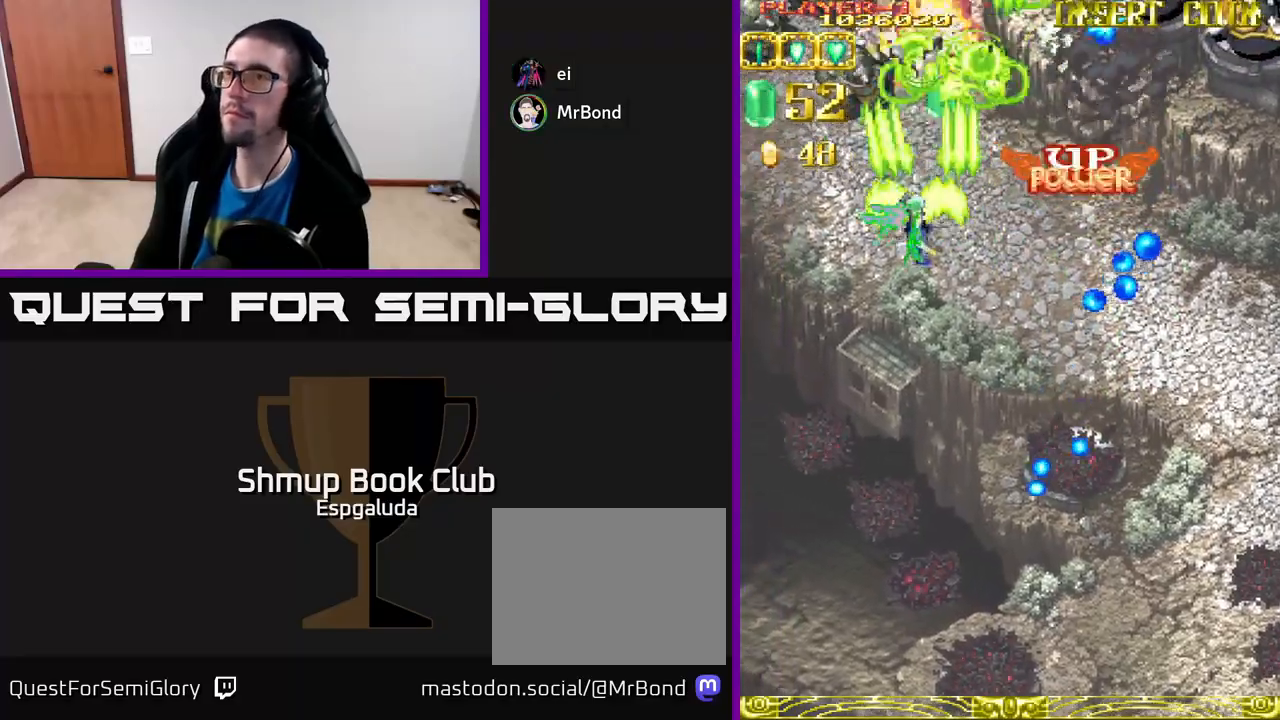
{"buttons": ["A", "DPAD_DOWN"], "left_stick": "center", "events": [[183, "DPAD_DOWN", "down"], [500, "DPAD_LEFT", "up"]]}
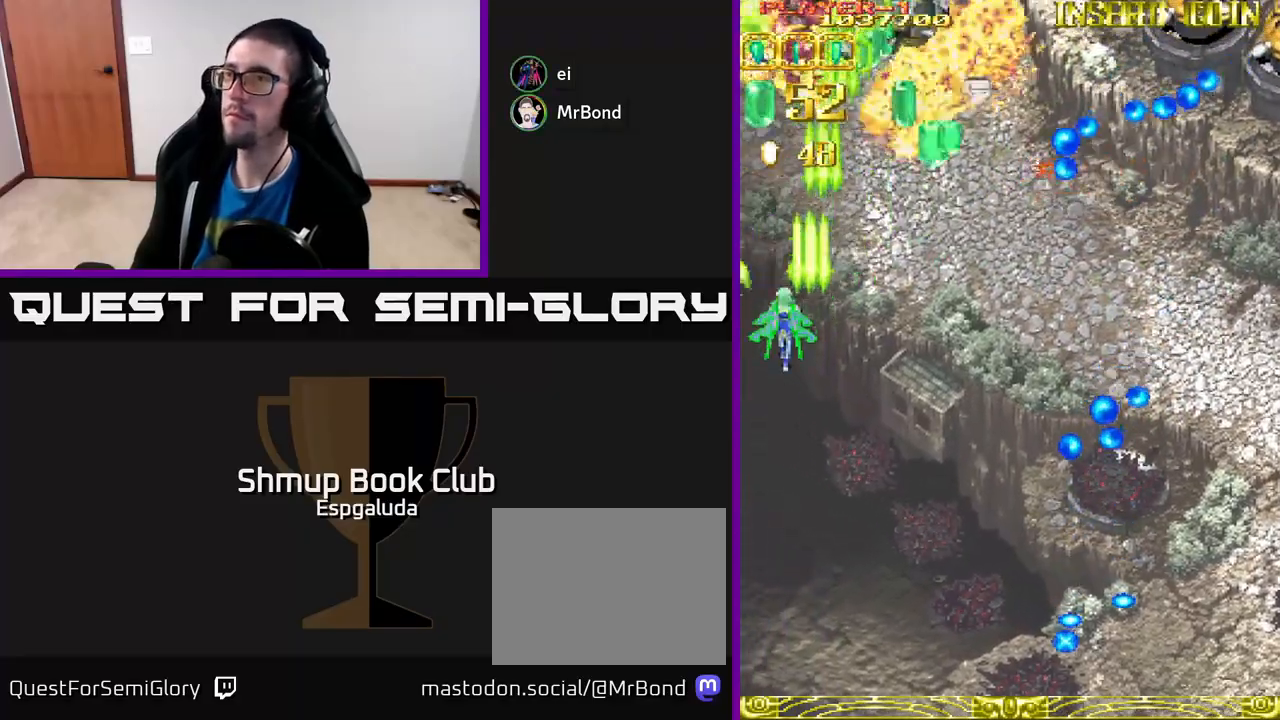
{"buttons": ["A", "DPAD_RIGHT"], "left_stick": "center", "events": [[50, "DPAD_RIGHT", "down"], [333, "DPAD_DOWN", "up"]]}
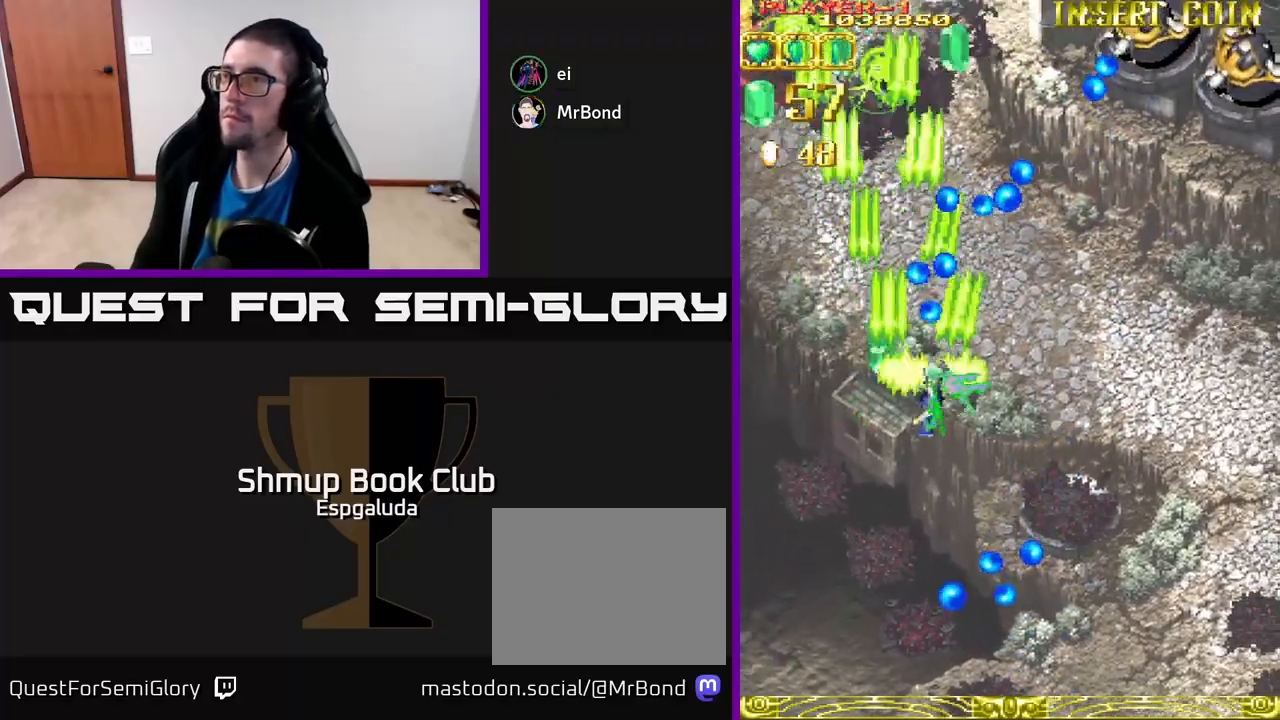
{"buttons": ["A", "DPAD_UP", "DPAD_RIGHT"], "left_stick": "center", "events": [[400, "DPAD_UP", "down"]]}
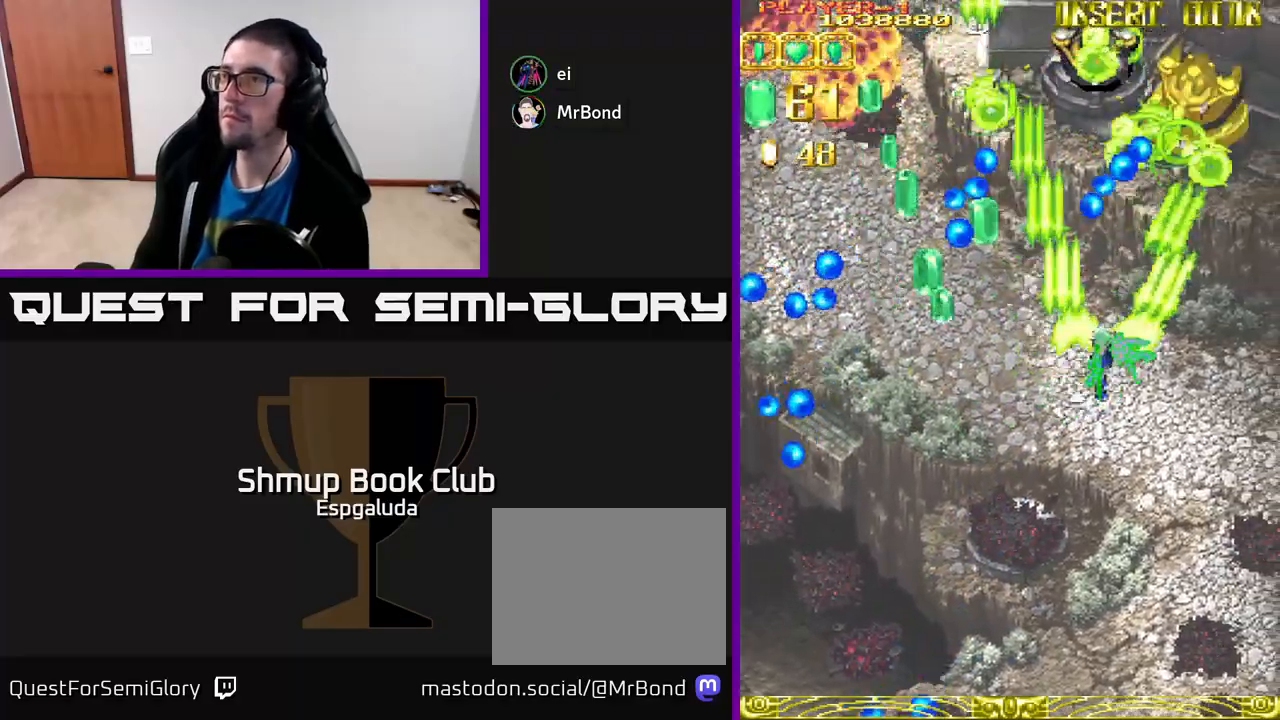
{"buttons": ["A"], "left_stick": "center", "events": [[167, "DPAD_UP", "up"], [217, "DPAD_RIGHT", "up"]]}
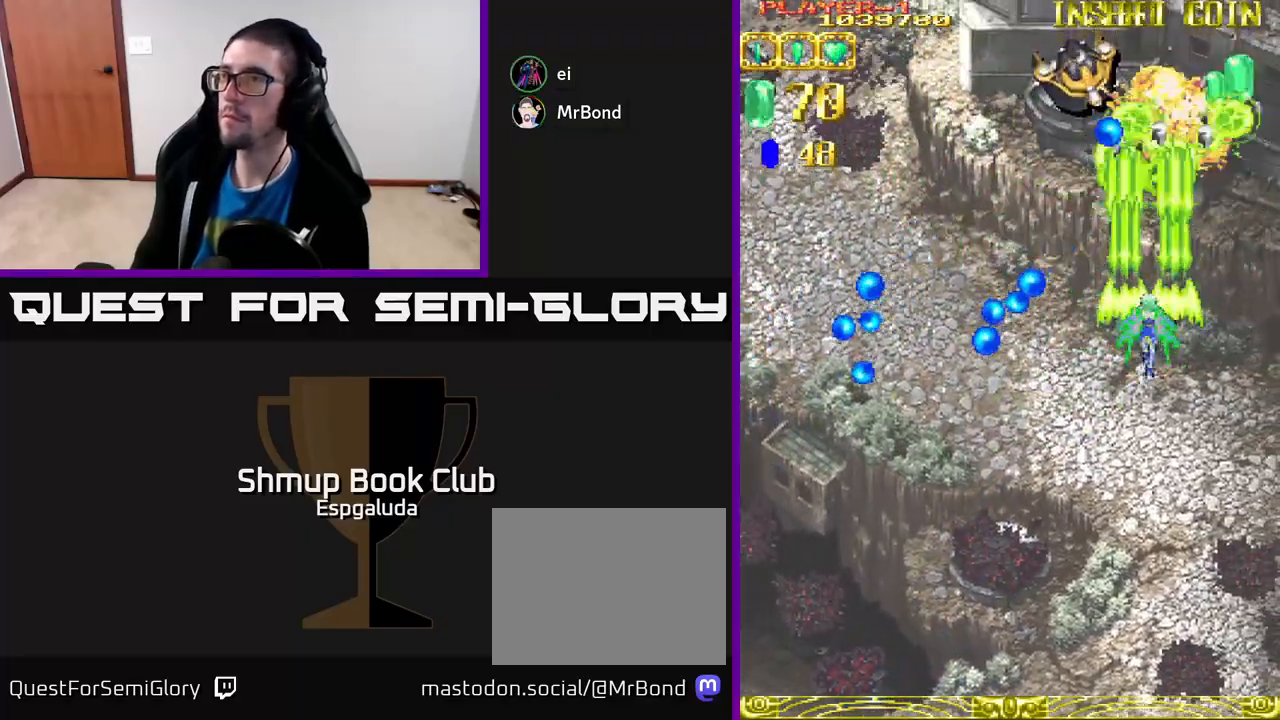
{"buttons": ["A", "DPAD_DOWN", "DPAD_RIGHT"], "left_stick": "center", "events": [[50, "DPAD_LEFT", "down"], [150, "DPAD_LEFT", "up"], [433, "DPAD_DOWN", "down"], [467, "DPAD_RIGHT", "down"]]}
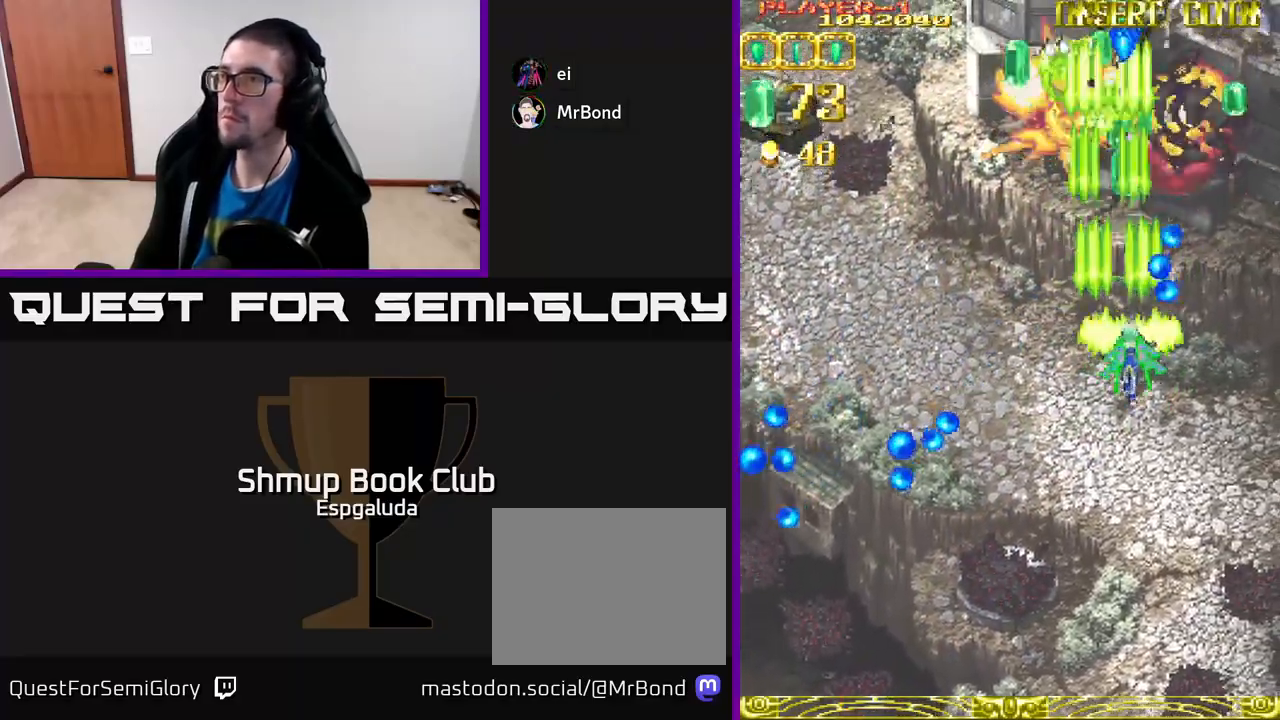
{"buttons": ["A", "DPAD_DOWN"], "left_stick": "center", "events": [[100, "DPAD_RIGHT", "up"]]}
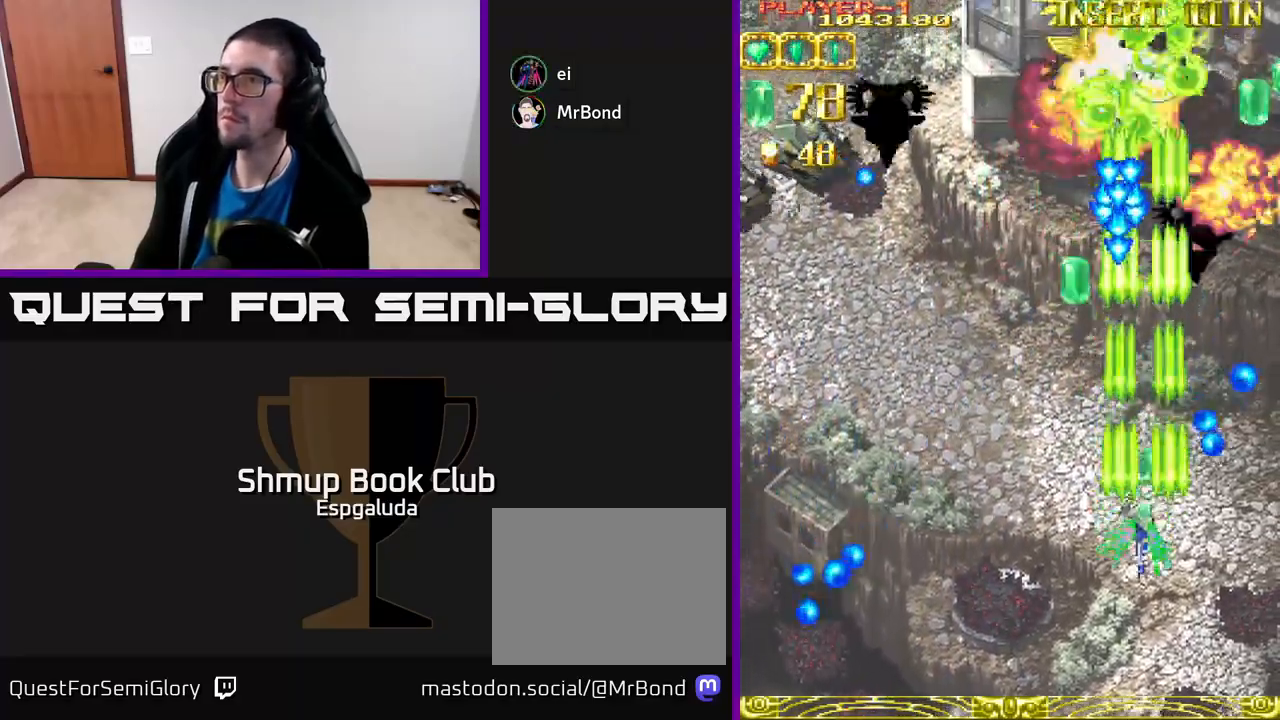
{"buttons": ["A", "DPAD_RIGHT"], "left_stick": "center", "events": [[117, "DPAD_DOWN", "up"], [117, "DPAD_LEFT", "down"], [217, "DPAD_UP", "down"], [250, "DPAD_LEFT", "up"], [283, "DPAD_RIGHT", "down"], [350, "DPAD_UP", "up"]]}
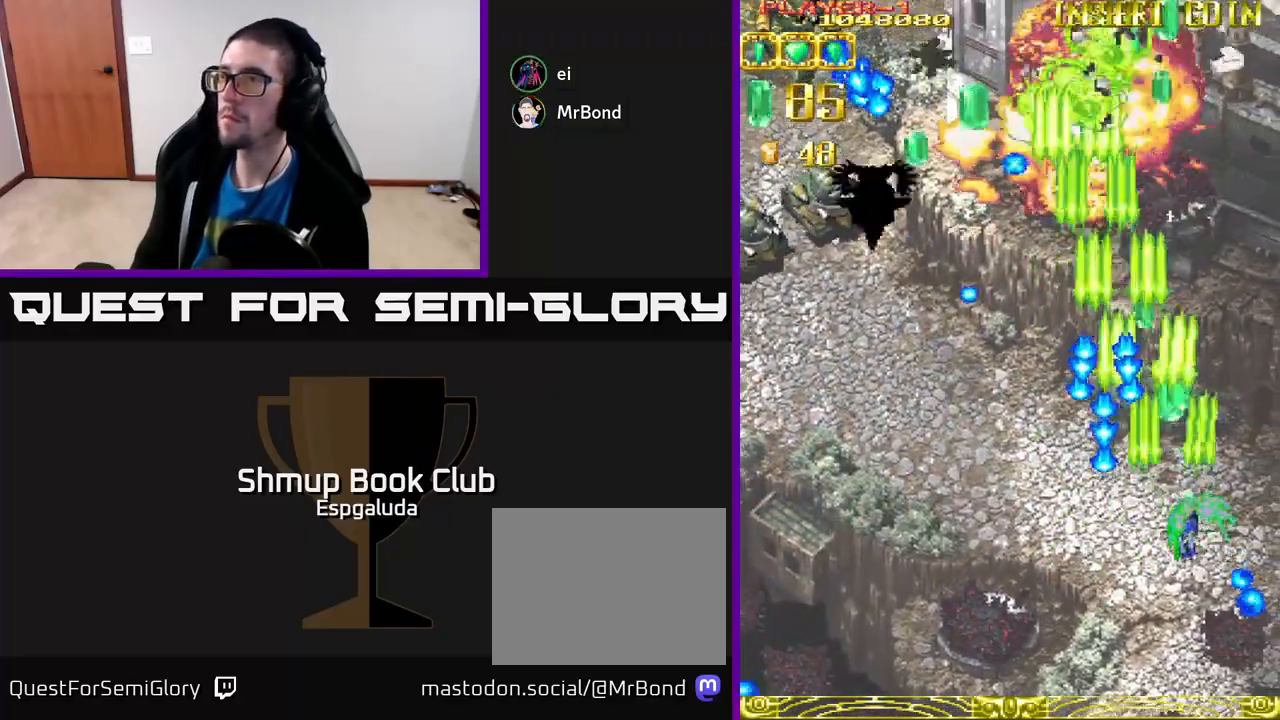
{"buttons": ["A", "DPAD_LEFT"], "left_stick": "center", "events": [[50, "DPAD_UP", "down"], [100, "DPAD_RIGHT", "up"], [283, "DPAD_LEFT", "down"], [350, "DPAD_UP", "up"]]}
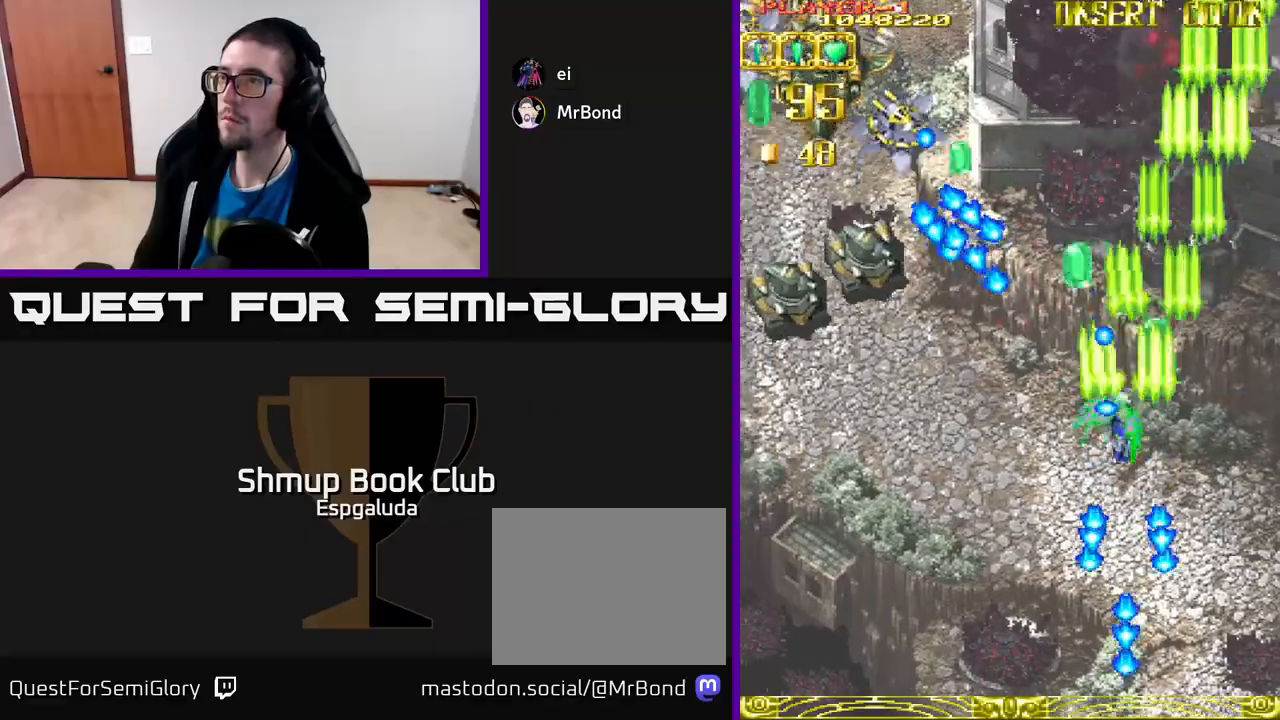
{"buttons": ["A", "DPAD_DOWN", "DPAD_LEFT"], "left_stick": "center", "events": [[217, "DPAD_DOWN", "down"]]}
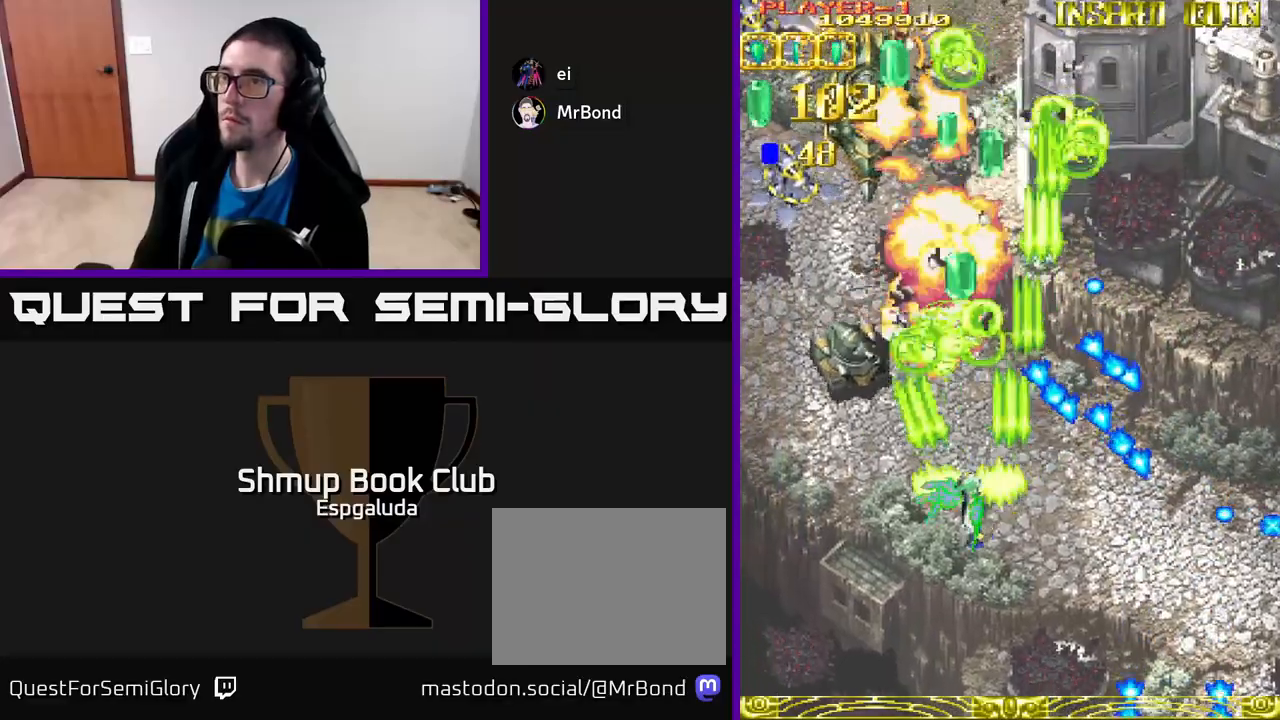
{"buttons": ["A", "DPAD_UP"], "left_stick": "center", "events": [[50, "DPAD_LEFT", "up"], [133, "X", "down"], [167, "DPAD_RIGHT", "down"], [217, "DPAD_RIGHT", "up"], [233, "DPAD_DOWN", "up"], [250, "DPAD_LEFT", "down"], [250, "X", "up"], [433, "DPAD_UP", "down"], [483, "DPAD_LEFT", "up"]]}
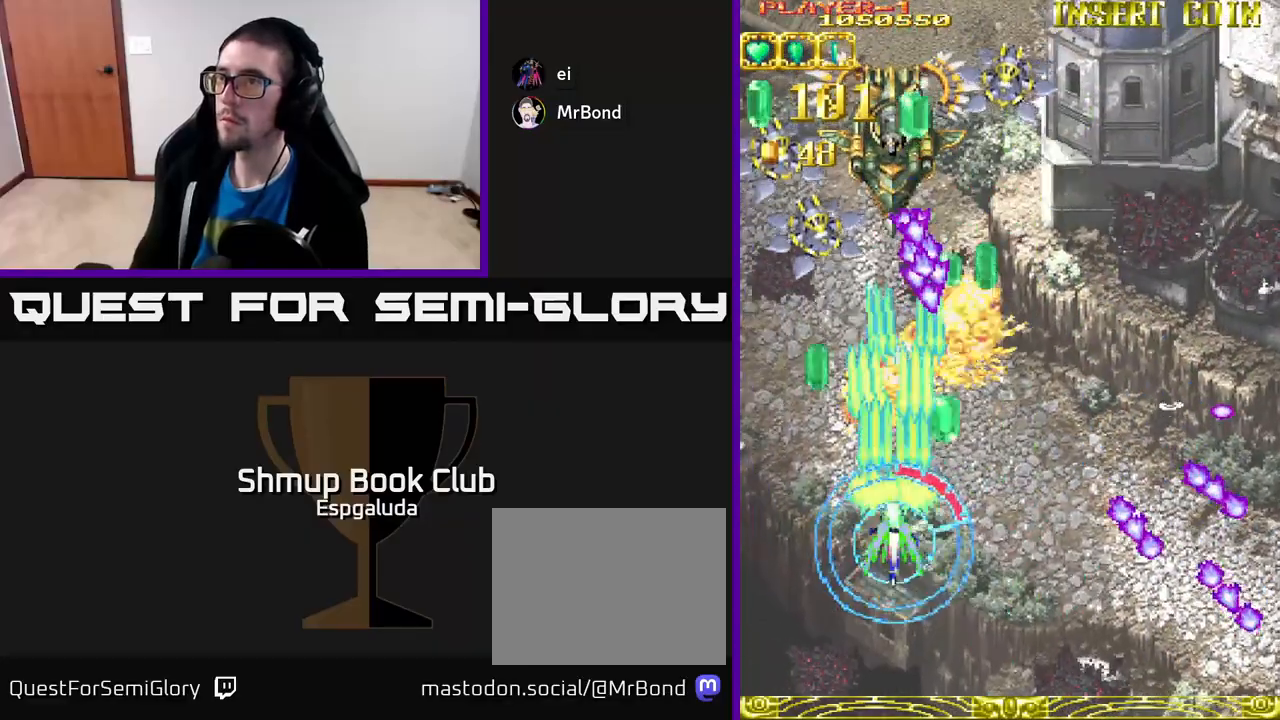
{"buttons": ["A", "DPAD_UP", "DPAD_LEFT"], "left_stick": "center", "events": [[133, "DPAD_LEFT", "down"], [283, "DPAD_UP", "up"], [400, "DPAD_UP", "down"]]}